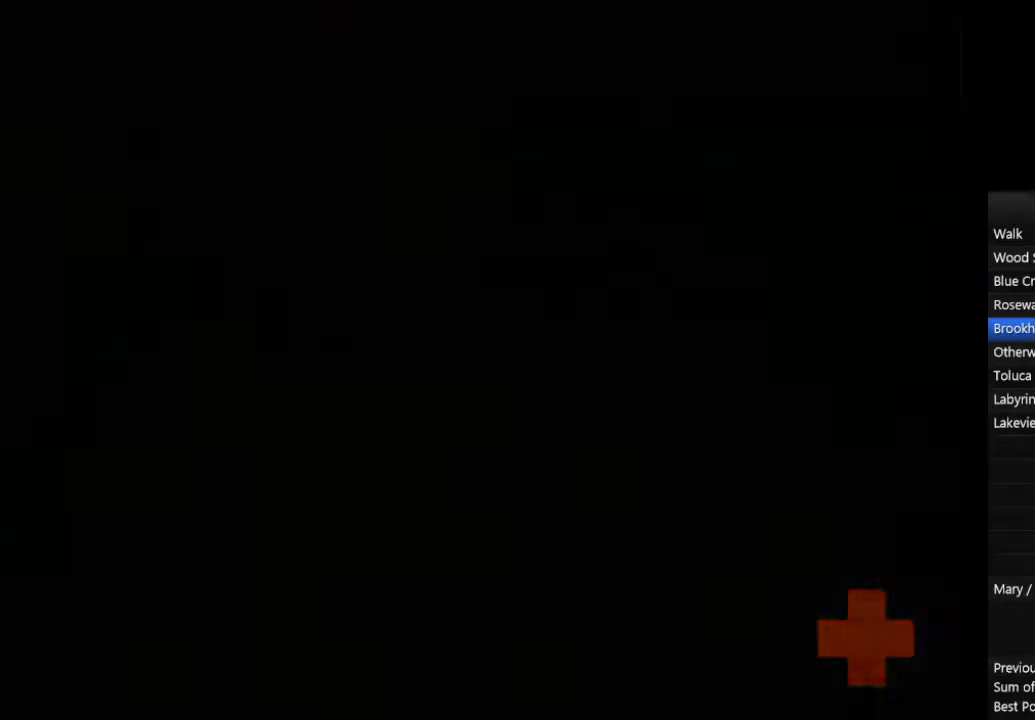
Gameplay with a controller (PlayStation layout); each line is a JSON object with the inputs held at the frame after it. "events" lists button and stick changes between this image and that frame as [ms after this image, input, new state], when the widget could be followed in between. Not read: L2 R3.
{"buttons": [], "left_stick": "center", "right_stick": "center", "events": [[267, "CROSS", "down"], [333, "CROSS", "up"], [400, "CROSS", "down"], [433, "CROSS", "up"]]}
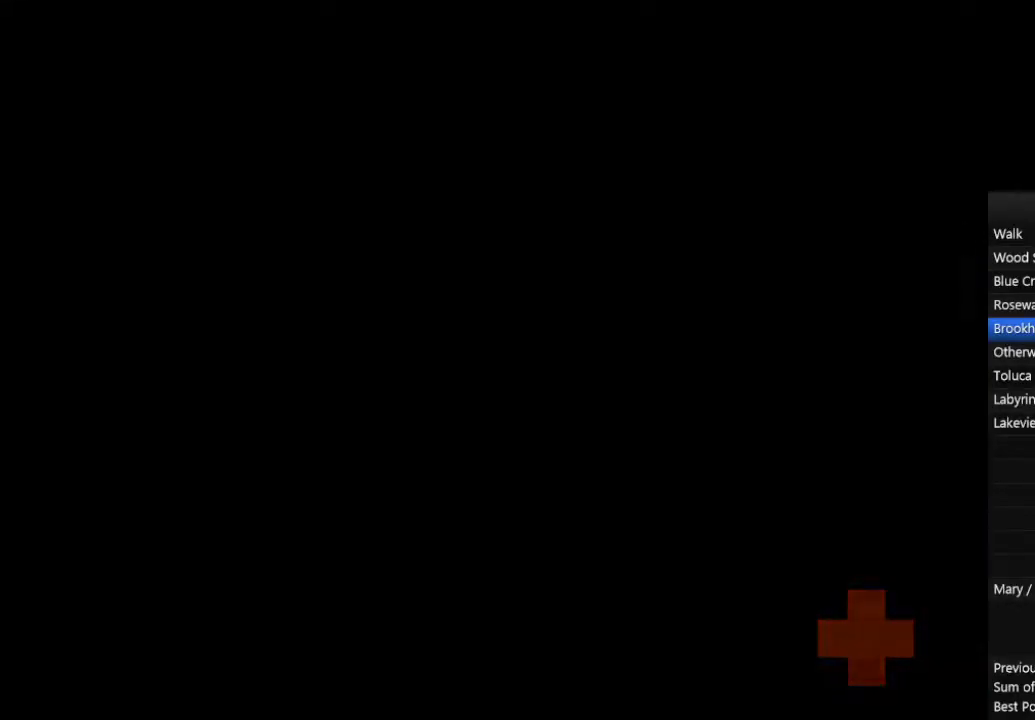
{"buttons": ["CROSS"], "left_stick": "center", "right_stick": "center", "events": [[67, "CROSS", "down"], [133, "CROSS", "up"], [200, "CROSS", "down"], [267, "CROSS", "up"], [333, "CROSS", "down"], [400, "CROSS", "up"], [467, "CROSS", "down"]]}
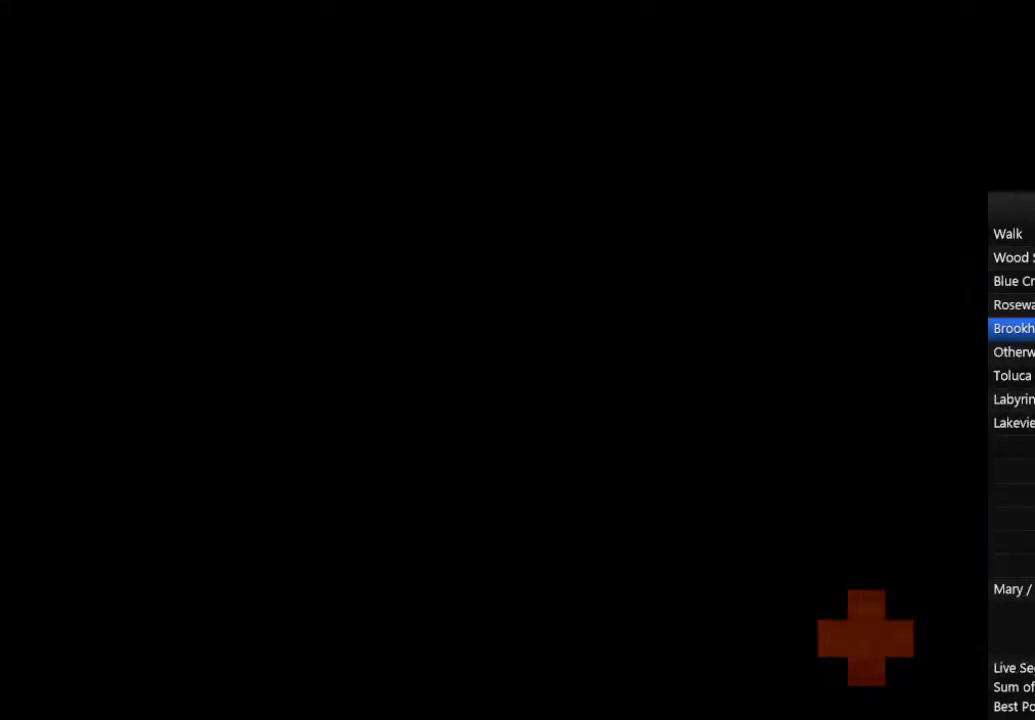
{"buttons": ["CROSS"], "left_stick": "center", "right_stick": "center", "events": [[33, "CROSS", "up"], [100, "CROSS", "down"], [167, "CROSS", "up"], [233, "CROSS", "down"], [300, "CROSS", "up"], [367, "CROSS", "down"], [400, "CROSS", "up"], [467, "CROSS", "down"]]}
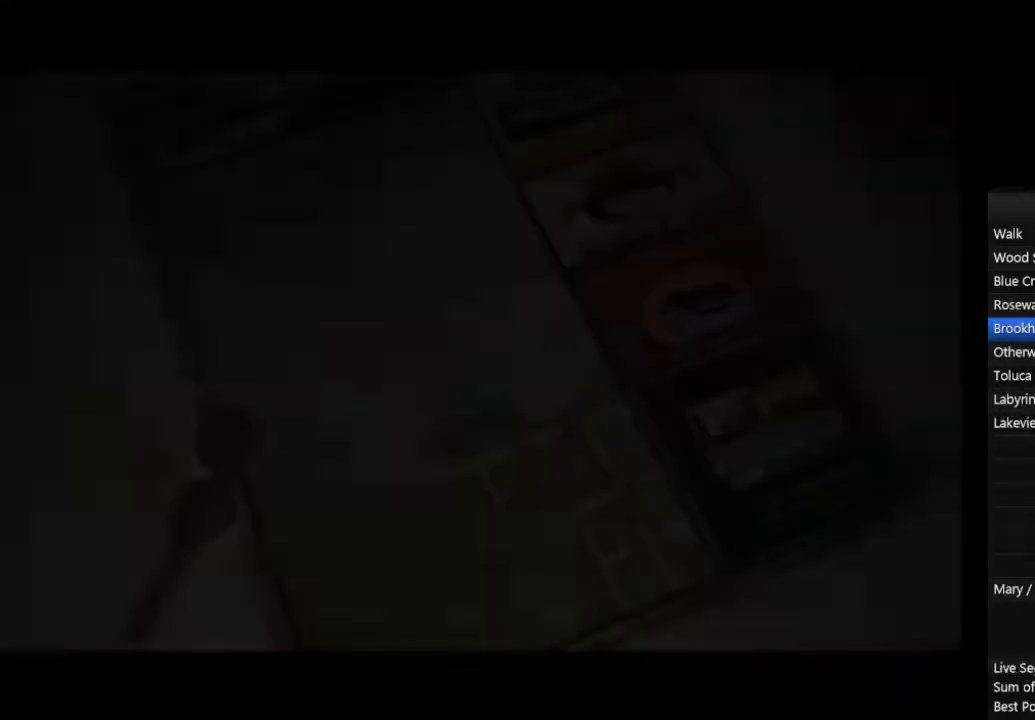
{"buttons": [], "left_stick": "center", "right_stick": "center", "events": [[133, "CROSS", "up"], [200, "CROSS", "down"], [433, "CROSS", "up"]]}
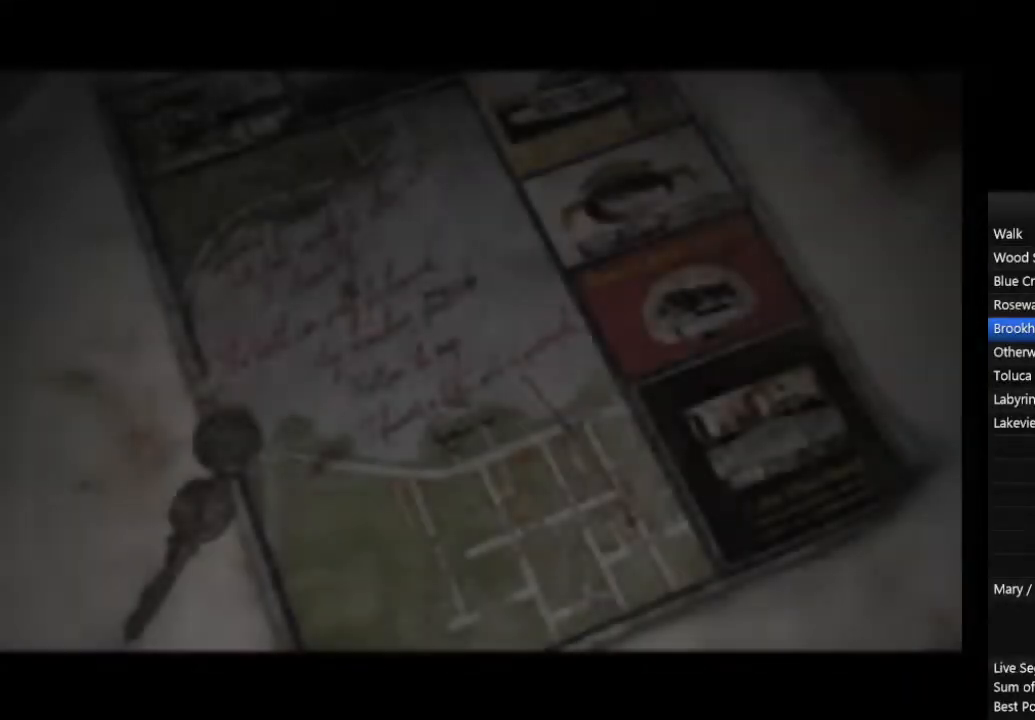
{"buttons": [], "left_stick": "center", "right_stick": "center", "events": [[100, "CROSS", "down"], [133, "CROSS", "up"], [267, "CROSS", "down"], [333, "CROSS", "up"], [367, "CROSS", "down"], [500, "CROSS", "up"]]}
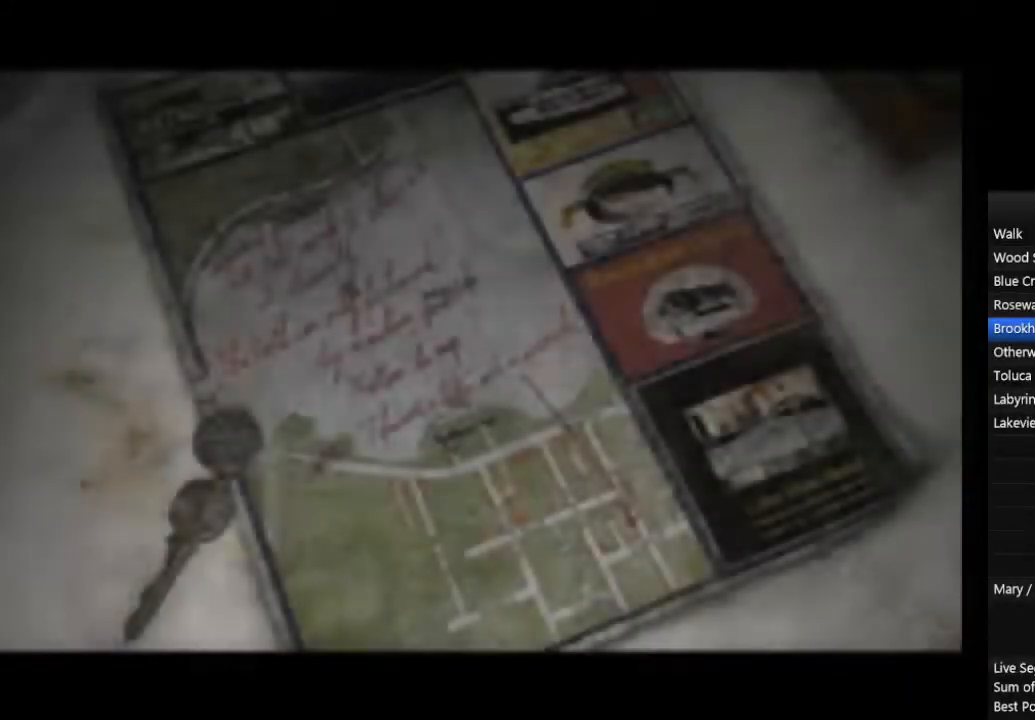
{"buttons": [], "left_stick": "center", "right_stick": "center", "events": [[167, "CROSS", "down"], [233, "CROSS", "up"], [400, "CROSS", "down"], [467, "CROSS", "up"]]}
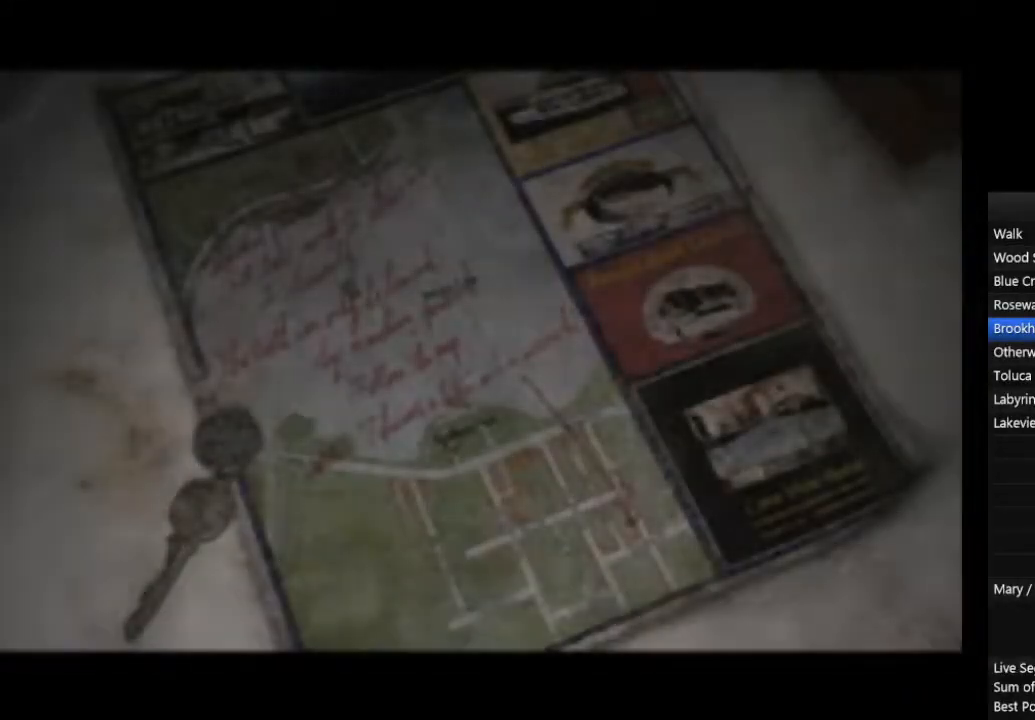
{"buttons": [], "left_stick": "center", "right_stick": "center", "events": [[167, "CROSS", "down"], [200, "CROSS", "up"], [267, "CROSS", "down"], [300, "CROSS", "up"], [467, "CROSS", "down"], [500, "CROSS", "up"]]}
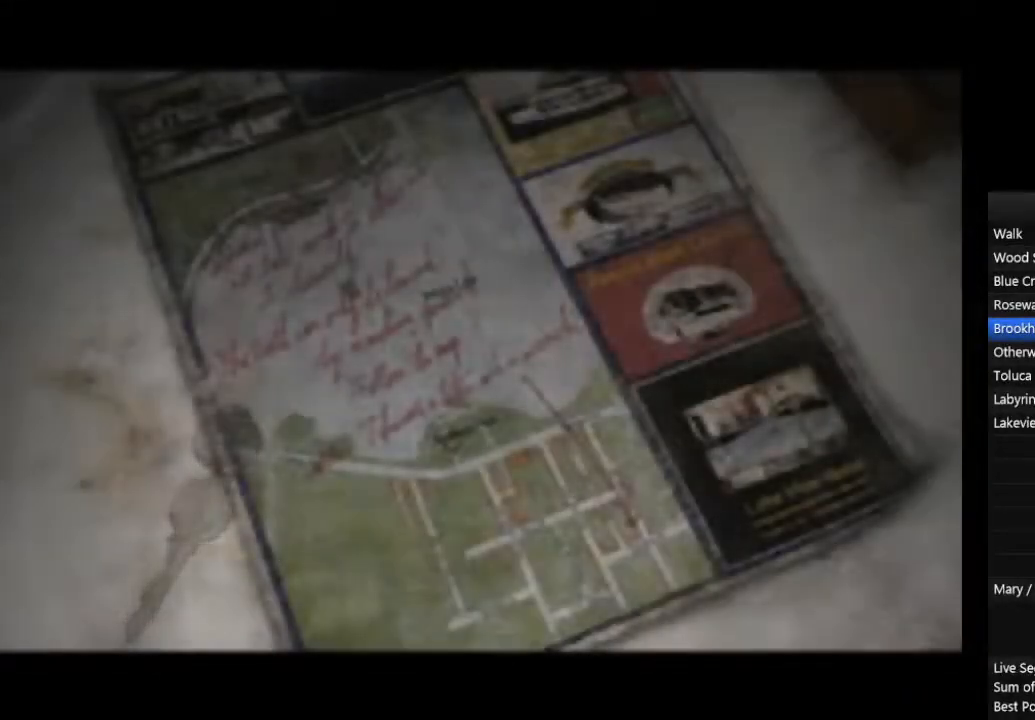
{"buttons": ["CROSS"], "left_stick": "center", "right_stick": "center", "events": [[167, "CROSS", "down"], [233, "CROSS", "up"], [267, "CROSS", "down"], [300, "CROSS", "up"], [367, "CROSS", "down"], [400, "CROSS", "up"], [500, "CROSS", "down"]]}
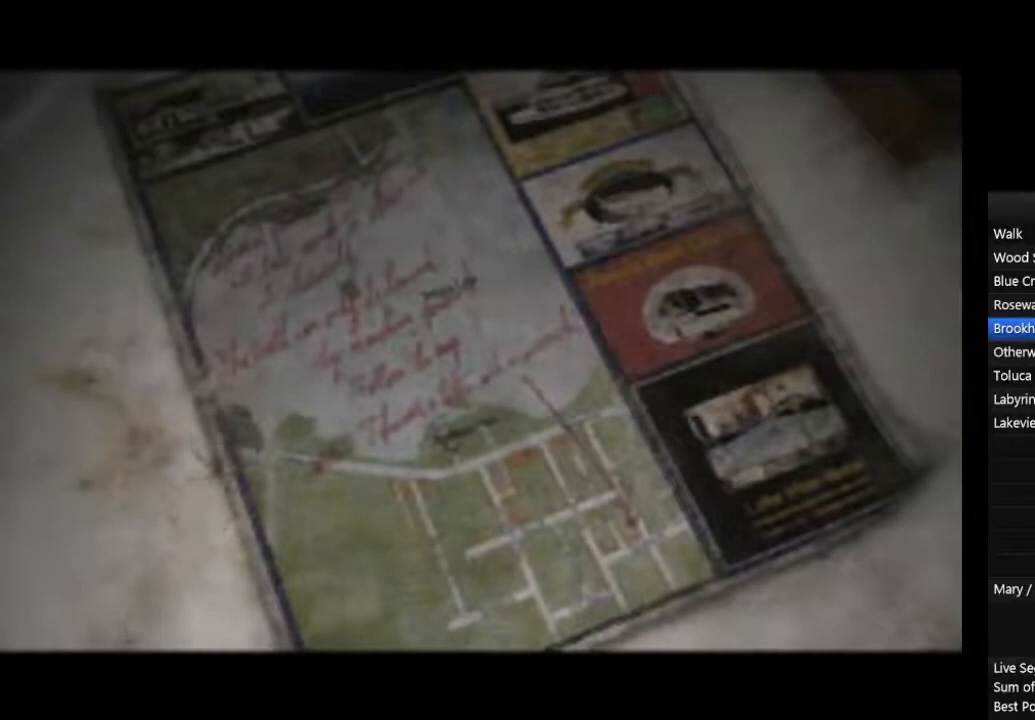
{"buttons": [], "left_stick": "center", "right_stick": "center", "events": [[33, "CROSS", "up"], [100, "CROSS", "down"], [133, "CROSS", "up"], [200, "CROSS", "down"], [233, "CROSS", "up"], [300, "CROSS", "down"], [467, "CROSS", "up"]]}
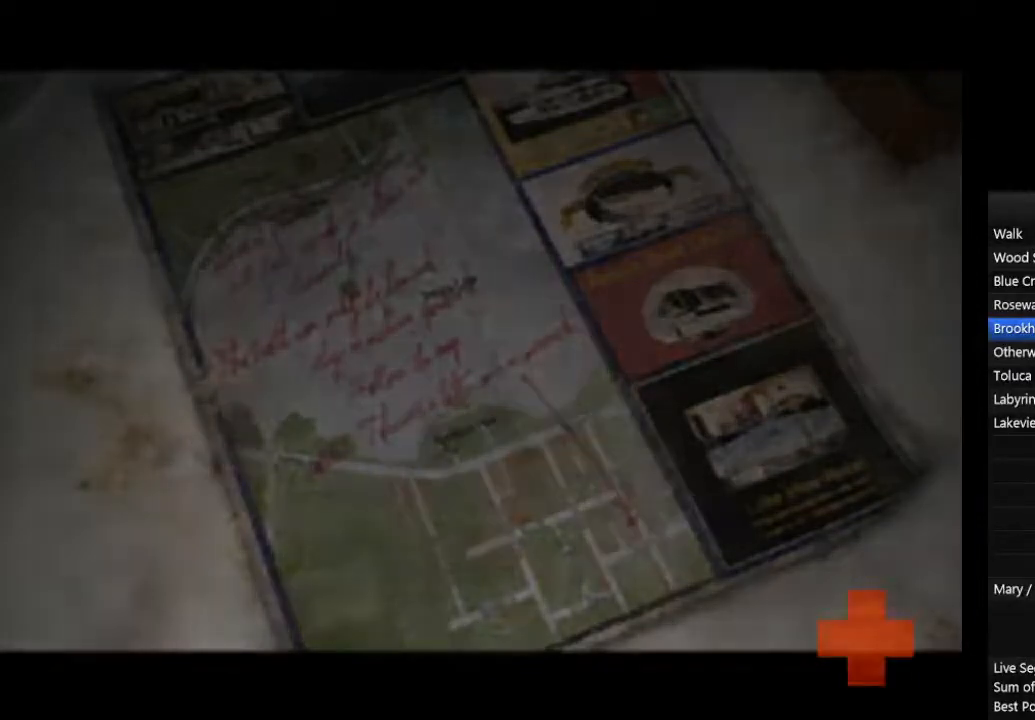
{"buttons": ["CIRCLE"], "left_stick": "center", "right_stick": "center", "events": [[400, "CIRCLE", "down"]]}
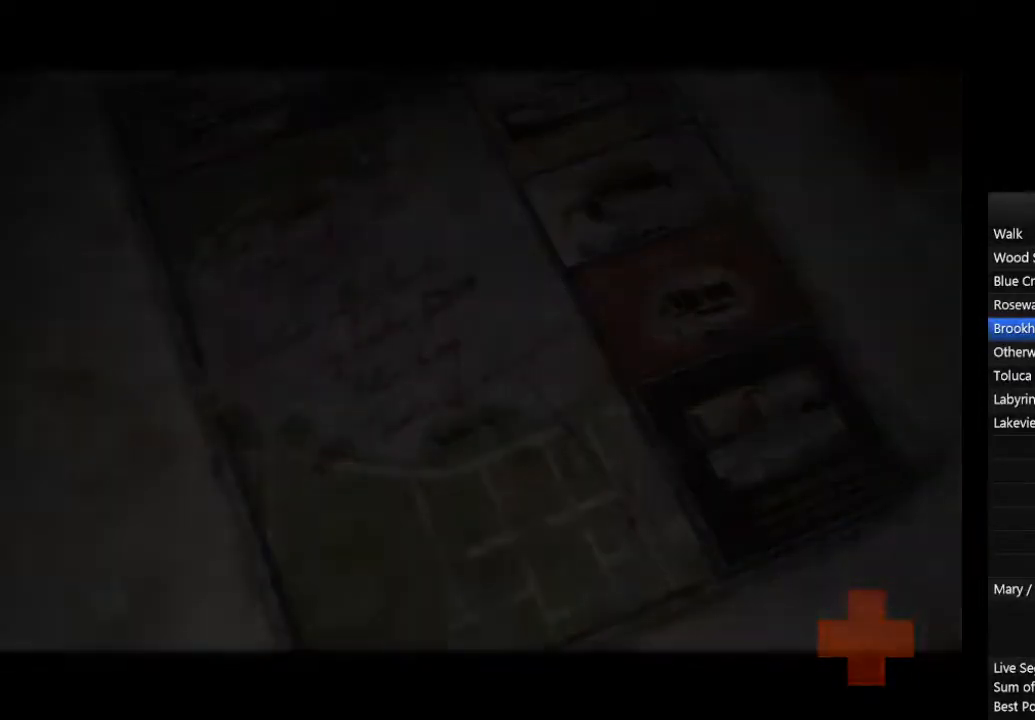
{"buttons": ["CIRCLE"], "left_stick": "center", "right_stick": "center", "events": []}
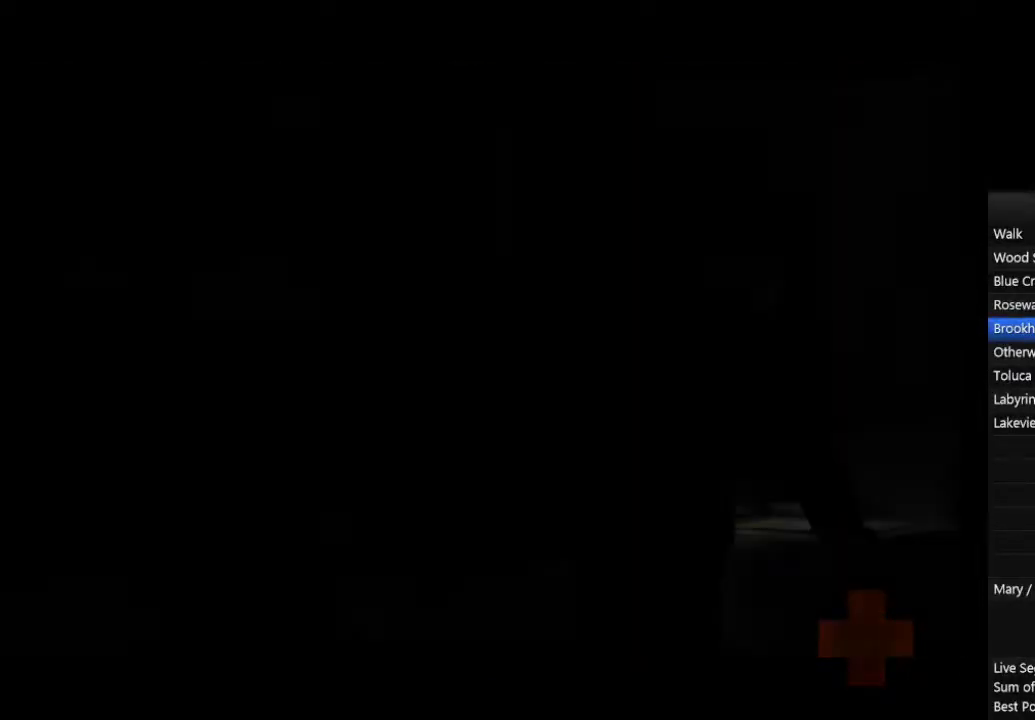
{"buttons": ["CIRCLE", "R2"], "left_stick": "left", "right_stick": "center", "events": [[400, "left_stick", "left"], [433, "R2", "down"]]}
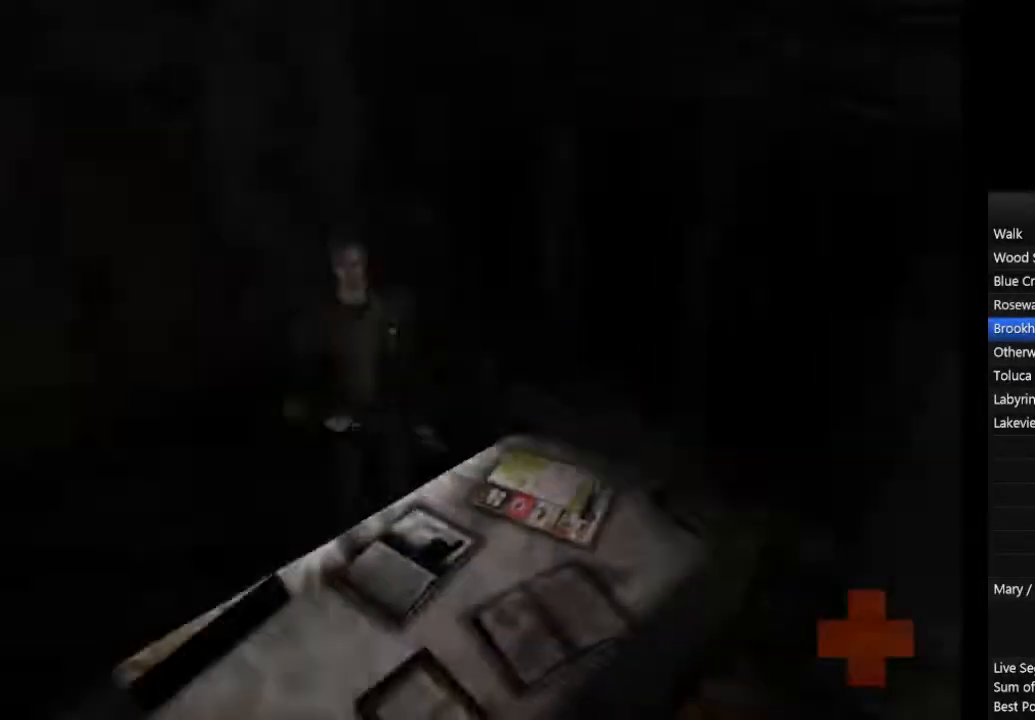
{"buttons": ["CROSS", "CIRCLE"], "left_stick": "up-left", "right_stick": "center", "events": [[33, "R2", "up"], [200, "left_stick", "up-left"], [367, "CROSS", "down"], [433, "CROSS", "up"], [500, "CROSS", "down"]]}
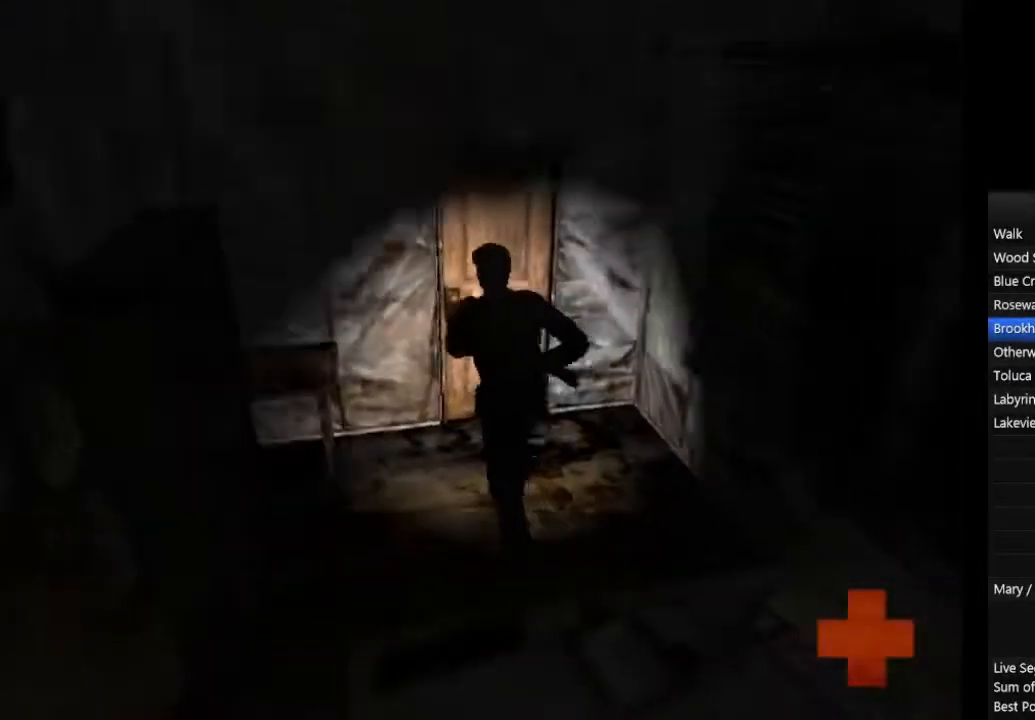
{"buttons": ["CIRCLE"], "left_stick": "up", "right_stick": "center", "events": [[67, "CROSS", "up"], [100, "CROSS", "down"], [167, "CROSS", "up"], [200, "CROSS", "down"], [200, "left_stick", "up"], [267, "CROSS", "up"], [300, "CROSS", "down"], [367, "CROSS", "up"]]}
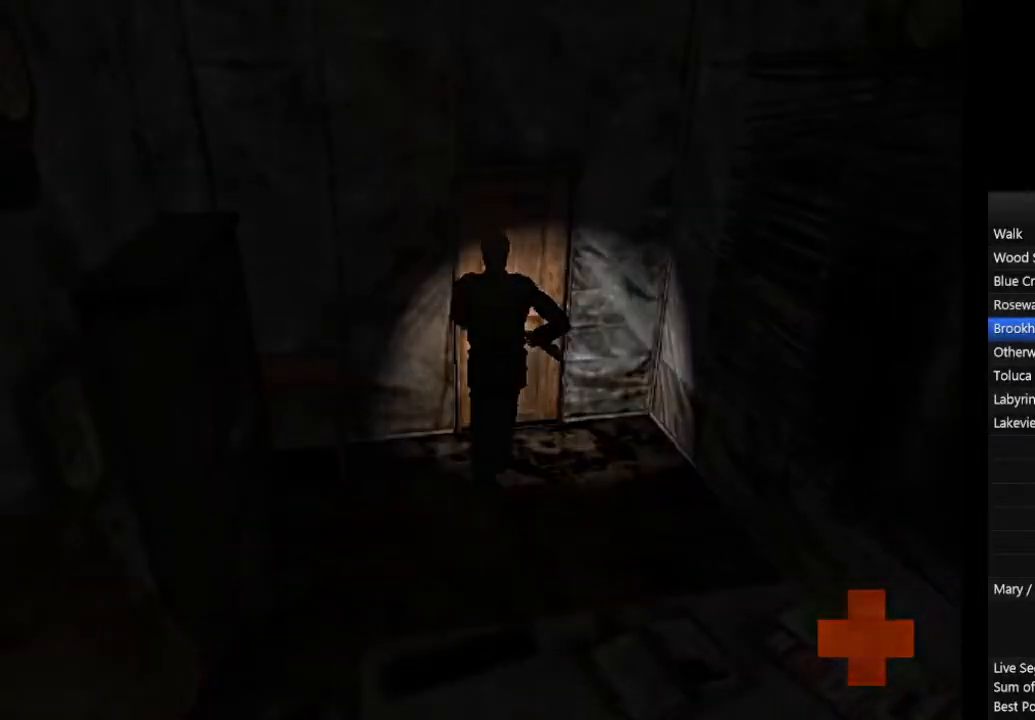
{"buttons": ["CIRCLE"], "left_stick": "down", "right_stick": "center", "events": [[100, "left_stick", "down"]]}
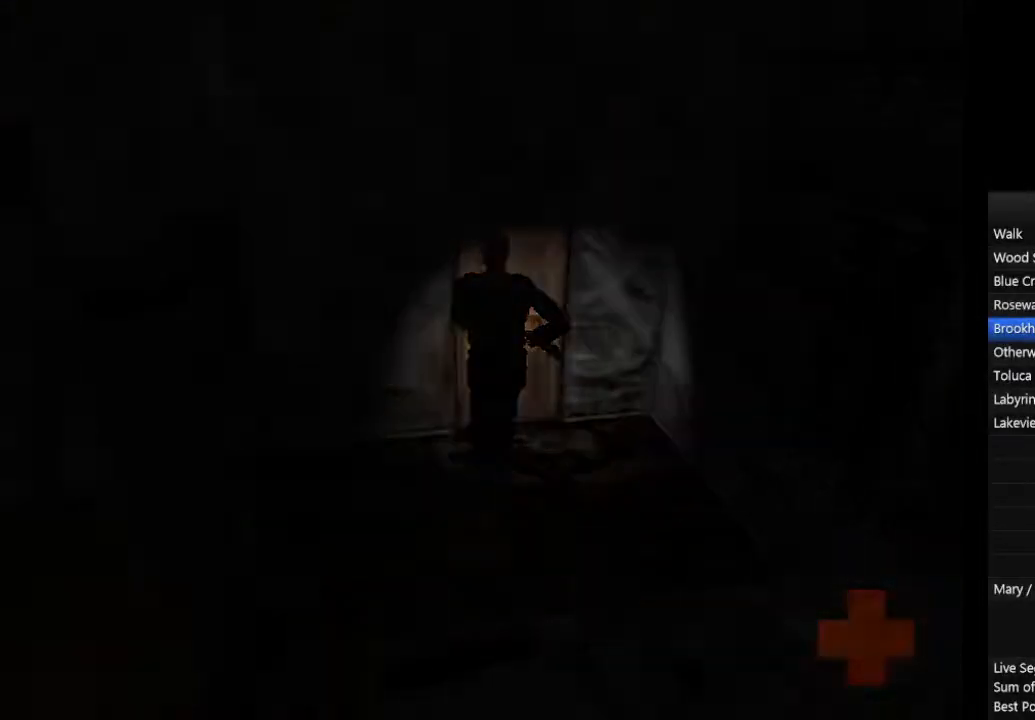
{"buttons": ["CIRCLE"], "left_stick": "down", "right_stick": "center", "events": []}
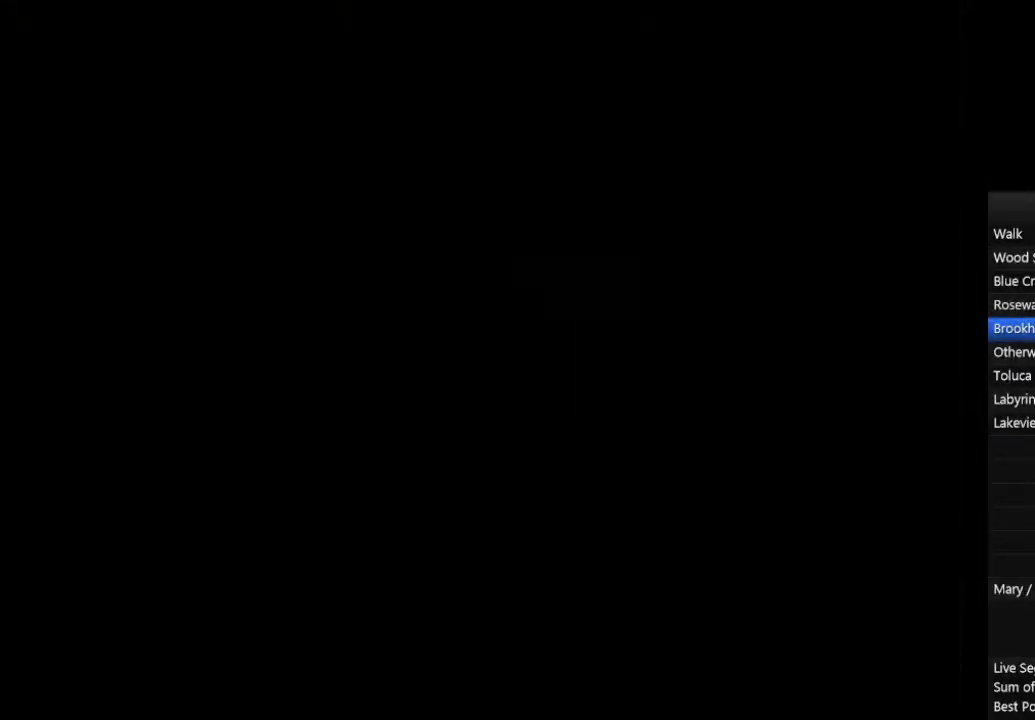
{"buttons": ["CIRCLE"], "left_stick": "down", "right_stick": "center", "events": []}
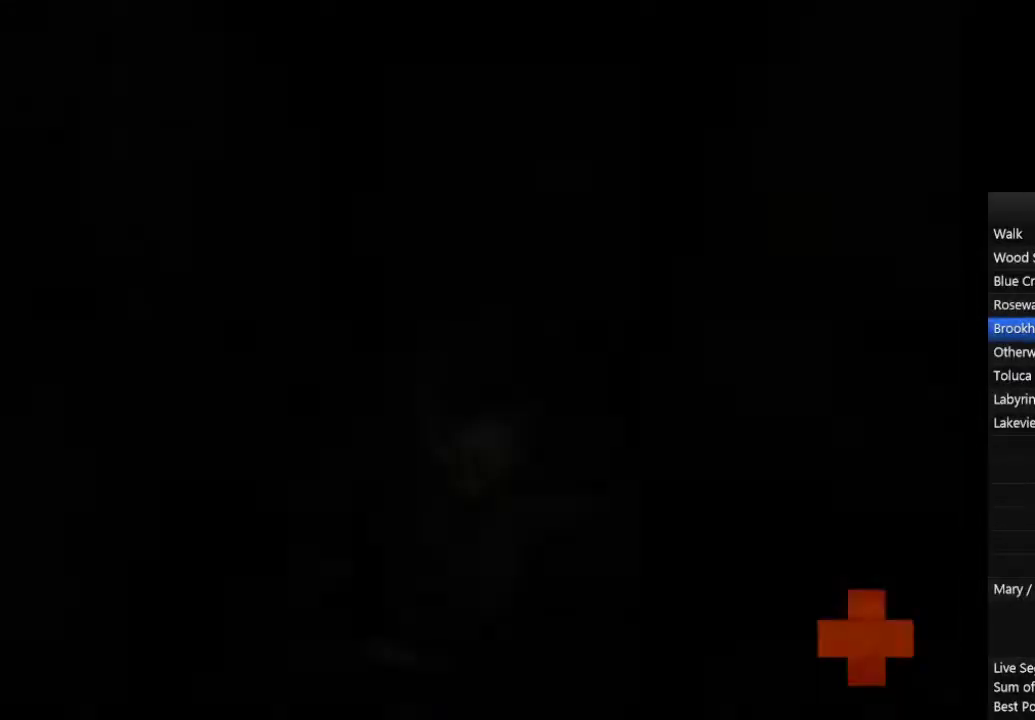
{"buttons": ["CIRCLE"], "left_stick": "down-left", "right_stick": "center", "events": [[400, "left_stick", "down-left"]]}
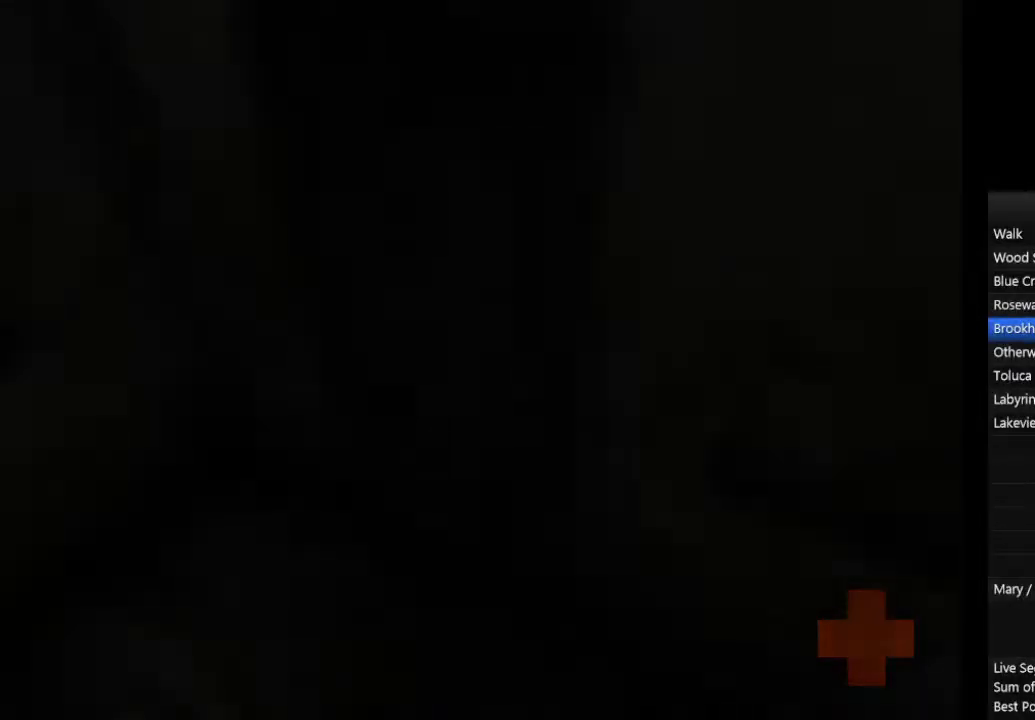
{"buttons": ["CIRCLE"], "left_stick": "left", "right_stick": "center", "events": [[333, "left_stick", "left"]]}
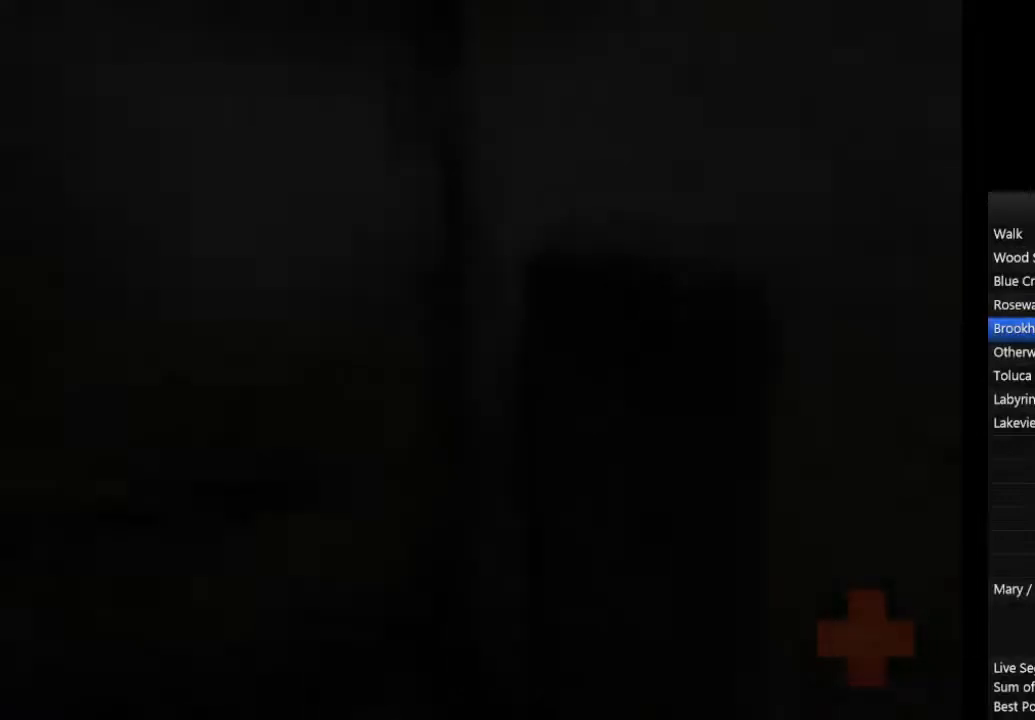
{"buttons": ["CIRCLE"], "left_stick": "up", "right_stick": "center", "events": [[433, "CROSS", "down"], [467, "left_stick", "up"], [500, "CROSS", "up"]]}
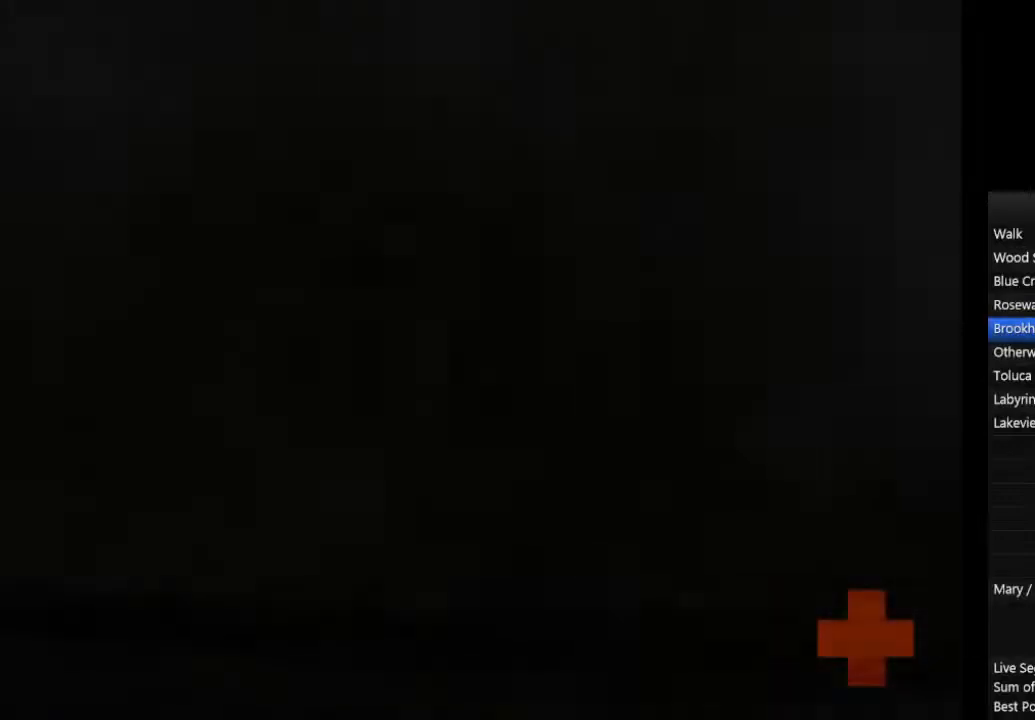
{"buttons": ["CROSS", "CIRCLE"], "left_stick": "up", "right_stick": "center", "events": [[33, "CROSS", "down"], [100, "CROSS", "up"], [133, "CROSS", "down"], [200, "CROSS", "up"], [233, "CROSS", "down"], [300, "CROSS", "up"], [367, "CROSS", "down"], [400, "CROSS", "up"], [467, "CROSS", "down"]]}
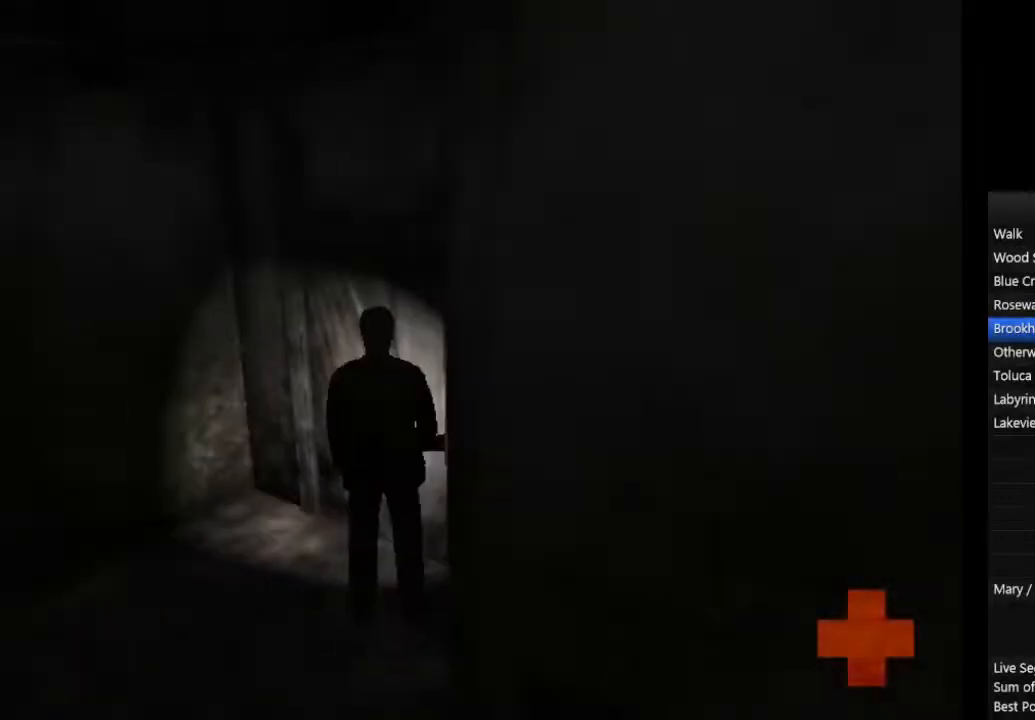
{"buttons": ["CIRCLE"], "left_stick": "center", "right_stick": "center", "events": [[33, "CROSS", "up"], [67, "CROSS", "down"], [133, "CROSS", "up"], [433, "left_stick", "center"]]}
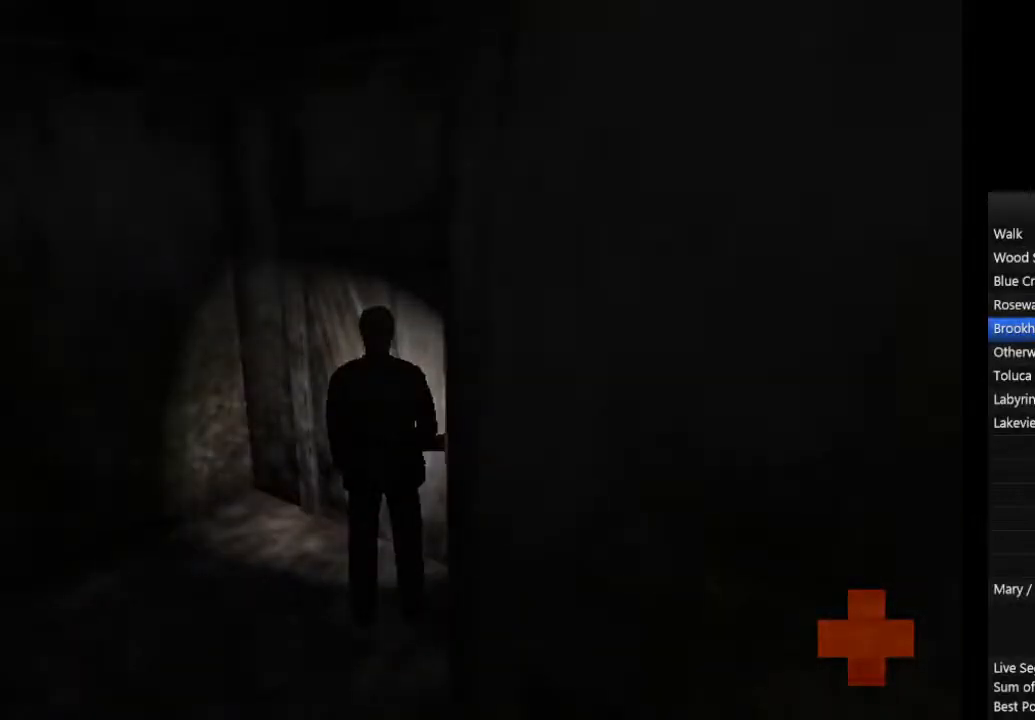
{"buttons": ["CIRCLE"], "left_stick": "center", "right_stick": "center", "events": []}
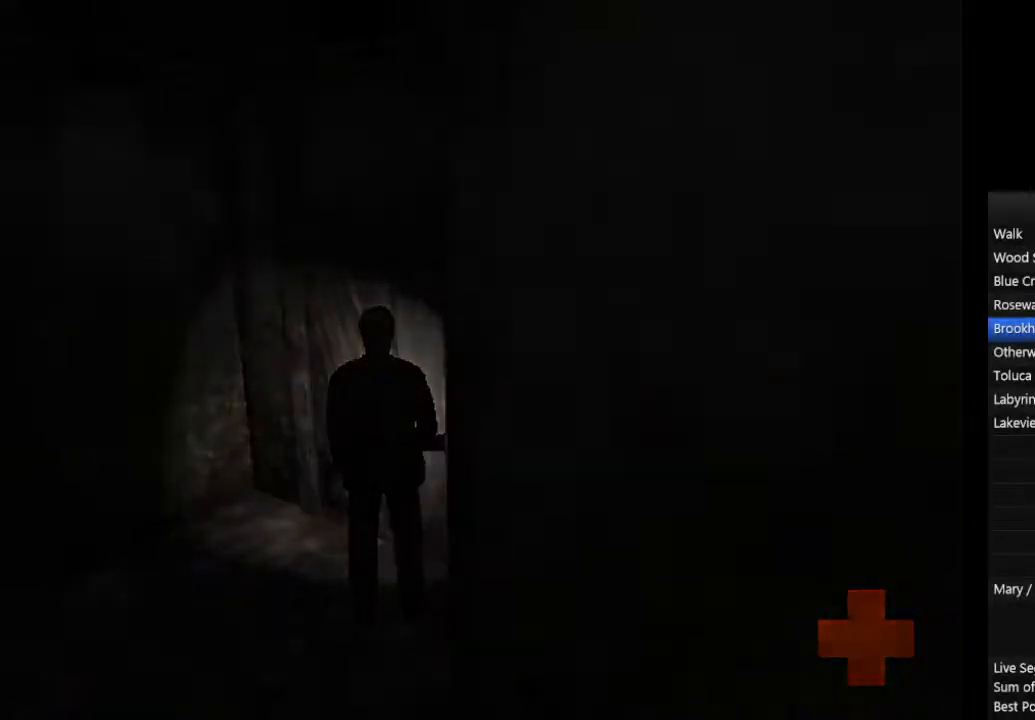
{"buttons": ["CIRCLE", "R2"], "left_stick": "center", "right_stick": "center", "events": [[433, "R2", "down"]]}
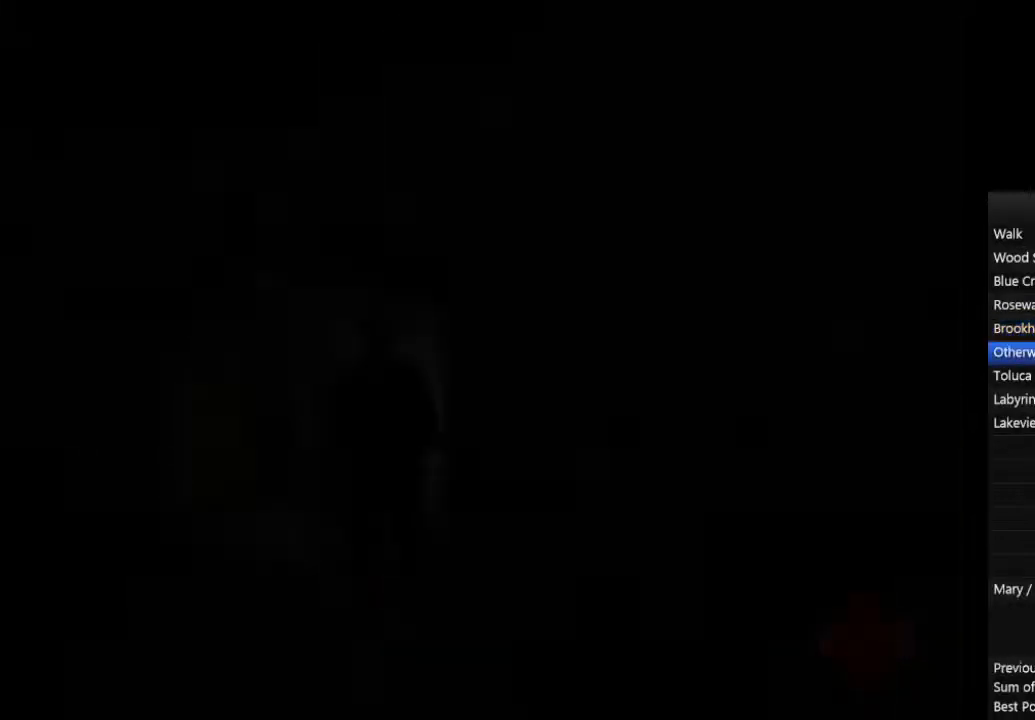
{"buttons": ["CIRCLE", "R2"], "left_stick": "center", "right_stick": "center", "events": [[33, "R2", "up"], [100, "R2", "down"], [133, "R2", "up"], [200, "R2", "down"], [267, "R2", "up"], [333, "R2", "down"], [367, "R2", "up"], [433, "R2", "down"]]}
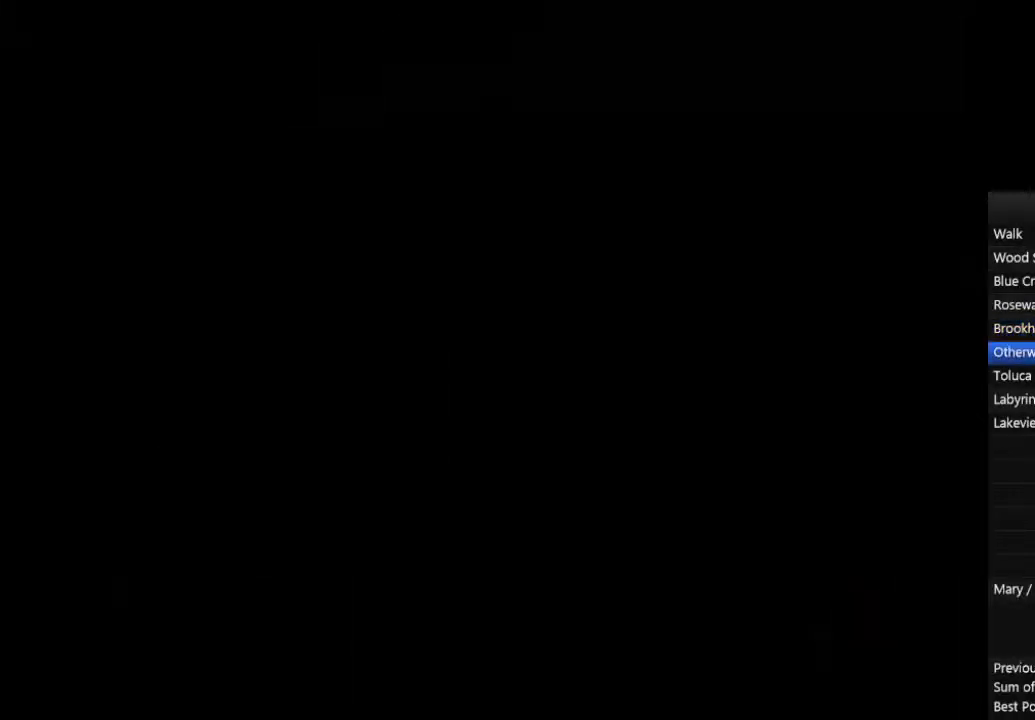
{"buttons": ["CIRCLE", "L1"], "left_stick": "down-left", "right_stick": "center", "events": [[33, "R2", "up"], [67, "R2", "down"], [67, "left_stick", "down-left"], [133, "R2", "up"], [167, "L1", "down"], [200, "R2", "down"], [233, "L1", "up"], [233, "R2", "up"], [333, "L1", "down"], [333, "R2", "down"], [367, "L1", "up"], [400, "R2", "up"], [467, "L1", "down"], [467, "R2", "down"], [500, "R2", "up"]]}
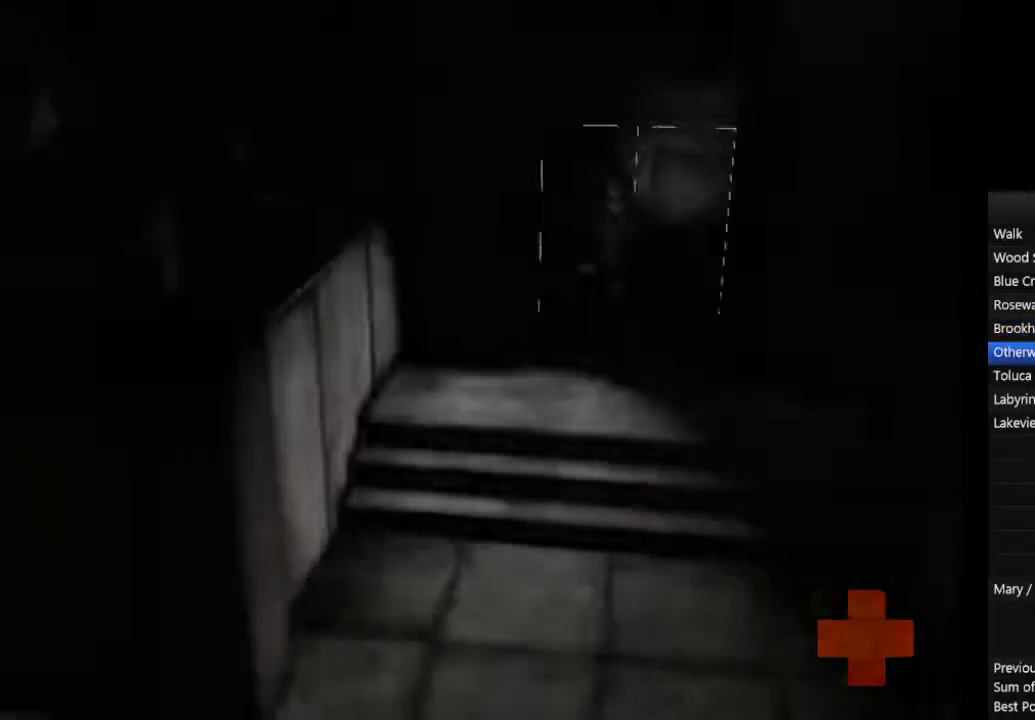
{"buttons": ["CIRCLE"], "left_stick": "down-left", "right_stick": "center", "events": [[33, "L1", "up"], [100, "L1", "down"], [100, "R2", "down"], [133, "R2", "up"], [167, "L1", "up"], [367, "R2", "down"], [433, "R2", "up"]]}